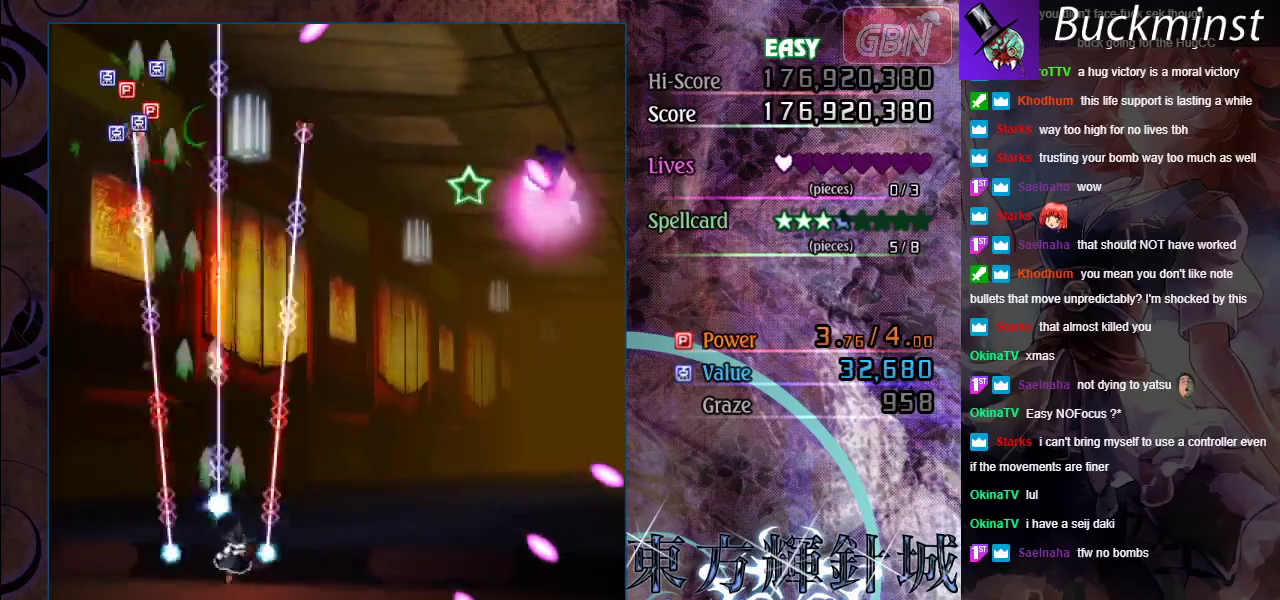
Gameplay with a controller (Xbox layout); each line is a JSON object with the inputs held at the frame after it (dt_ms = milliseconds from this image to that frame). "events" lists button and stick changes between this image and that frame as [ms after this image, input, new state], when the widget could be followed in between. Not read: R1 R3 right_stick.
{"dt_ms": 400, "buttons": ["A"], "left_stick": "right", "events": [[133, "left_stick", "down-right"], [400, "left_stick", "right"]]}
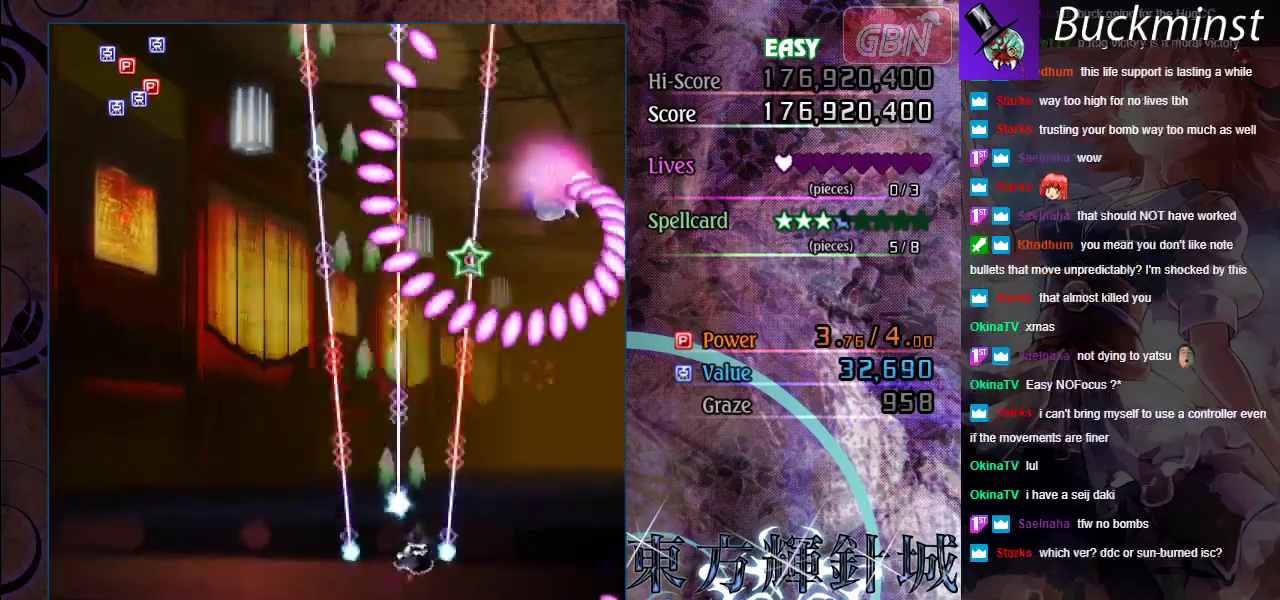
{"dt_ms": 500, "buttons": ["A", "X"], "left_stick": "down", "events": [[217, "X", "down"], [217, "left_stick", "down-right"], [433, "left_stick", "down"]]}
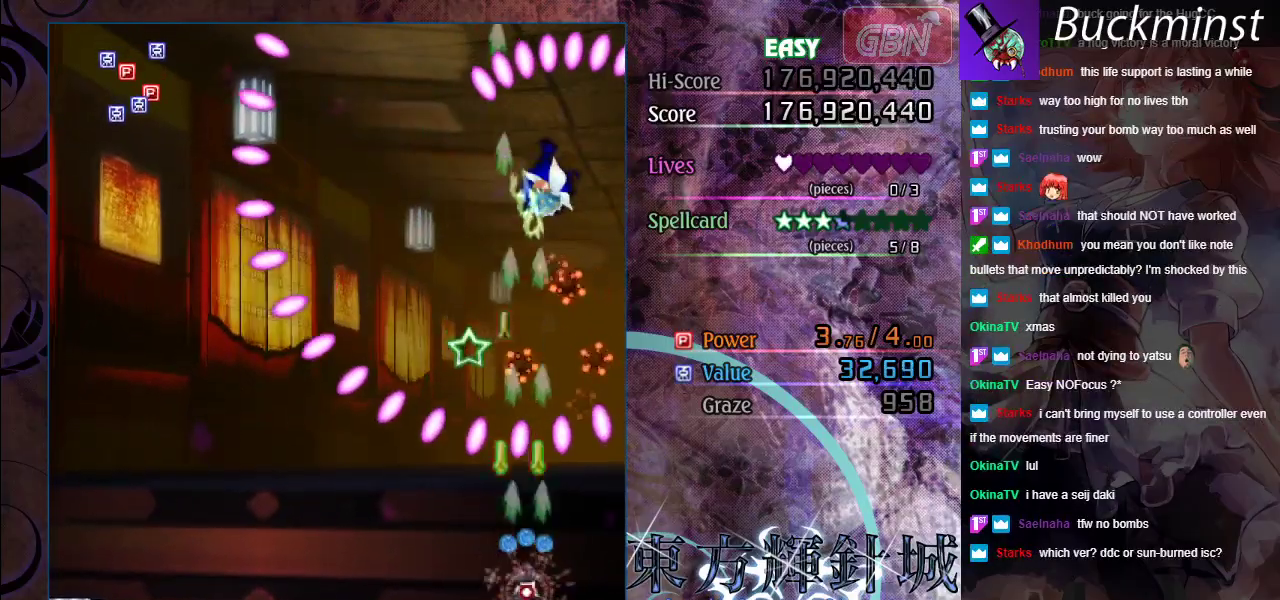
{"dt_ms": 300, "buttons": ["A", "X"], "left_stick": "center", "events": [[217, "left_stick", "center"]]}
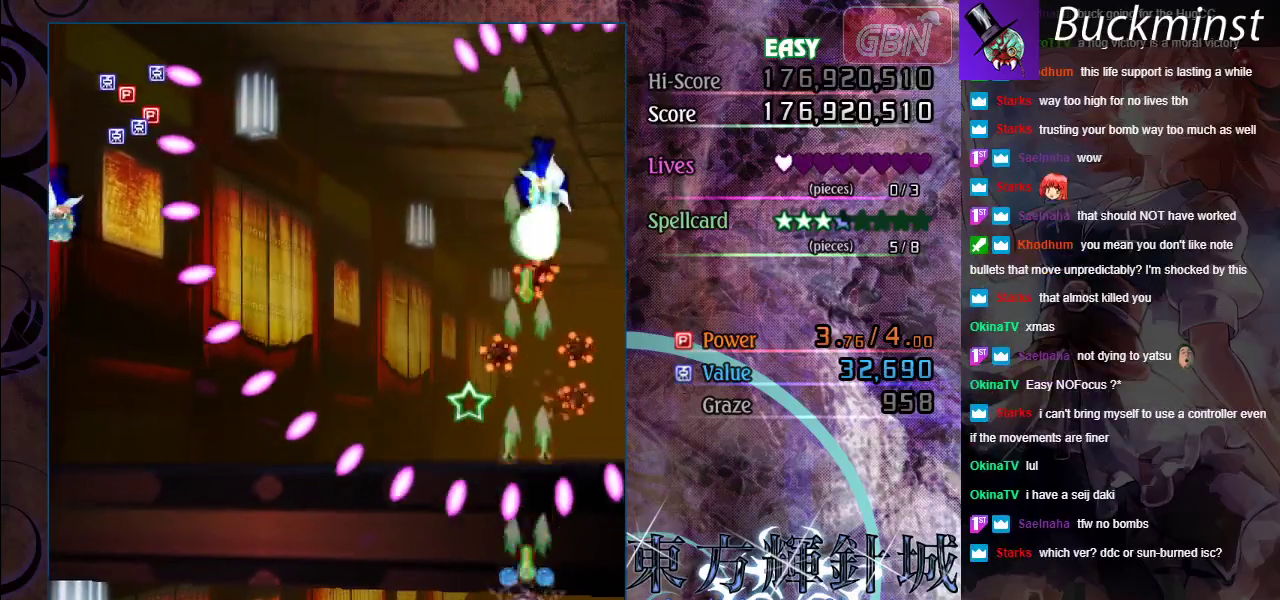
{"dt_ms": 700, "buttons": ["A"], "left_stick": "left", "events": [[500, "X", "up"], [517, "left_stick", "up"], [650, "left_stick", "up-left"], [700, "left_stick", "left"]]}
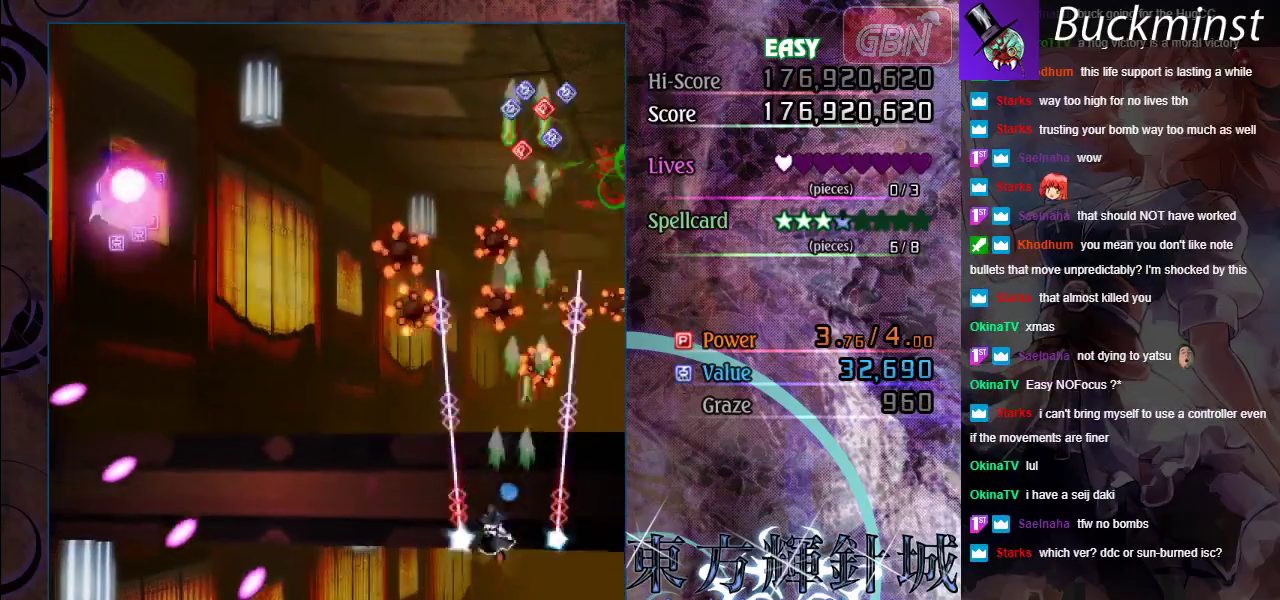
{"dt_ms": 200, "buttons": ["A"], "left_stick": "down", "events": [[67, "left_stick", "down-left"], [167, "left_stick", "down"]]}
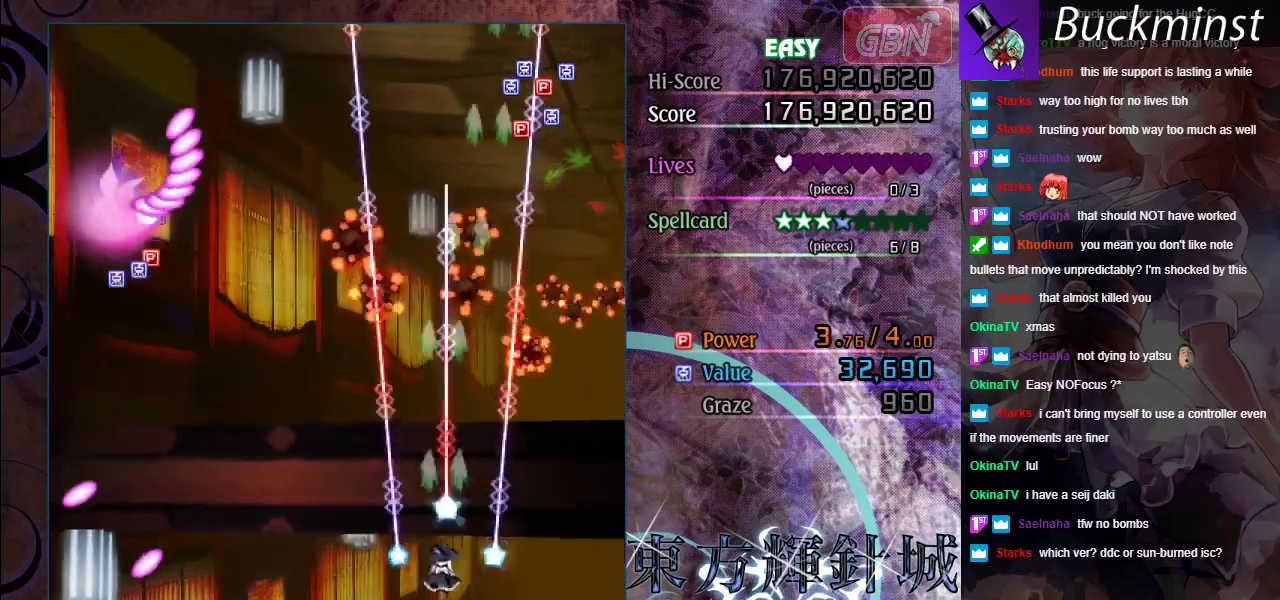
{"dt_ms": 300, "buttons": ["A"], "left_stick": "left", "events": [[167, "left_stick", "left"]]}
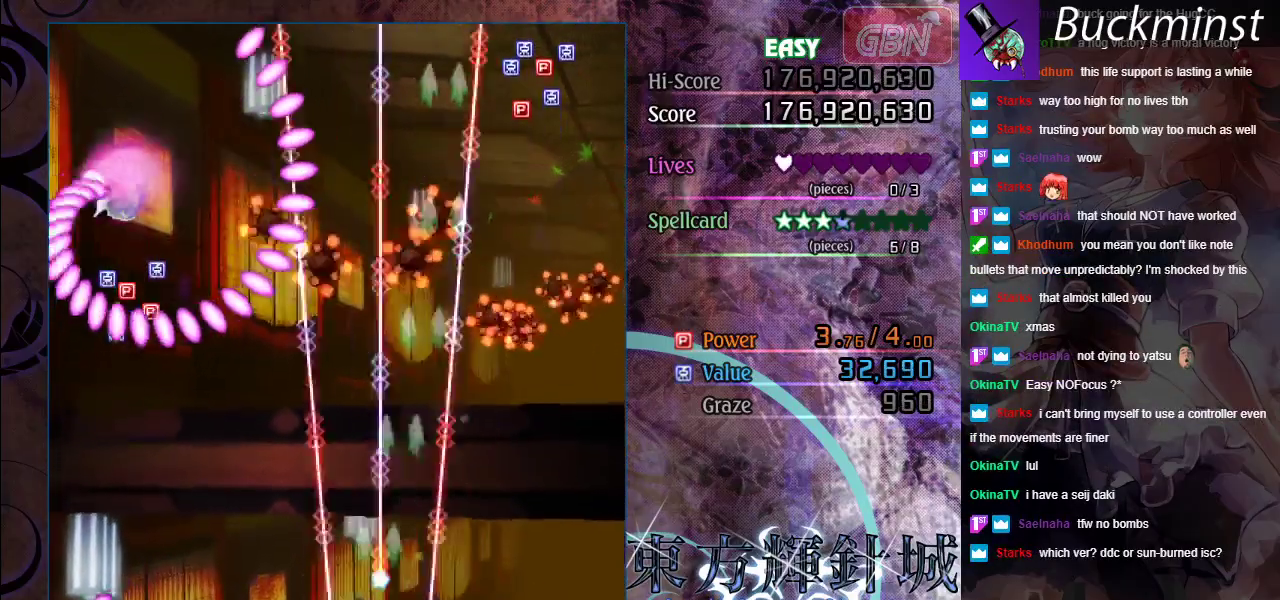
{"dt_ms": 500, "buttons": ["A", "X"], "left_stick": "left", "events": [[483, "X", "down"]]}
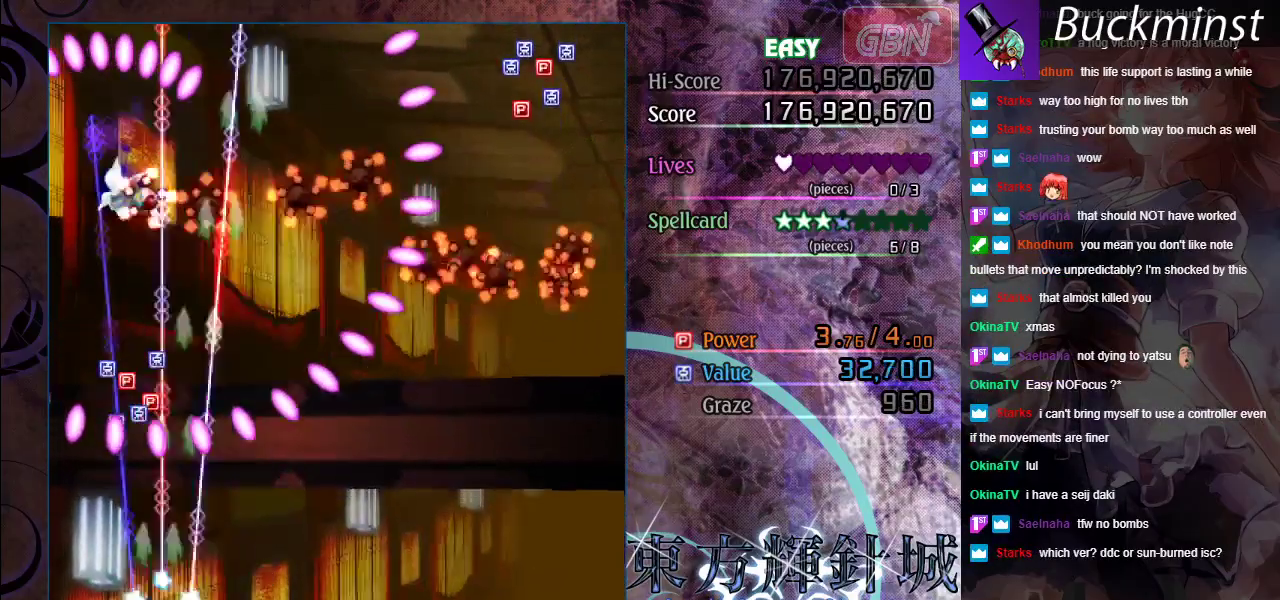
{"dt_ms": 500, "buttons": ["A", "X"], "left_stick": "down", "events": [[83, "left_stick", "down-left"], [283, "left_stick", "down"]]}
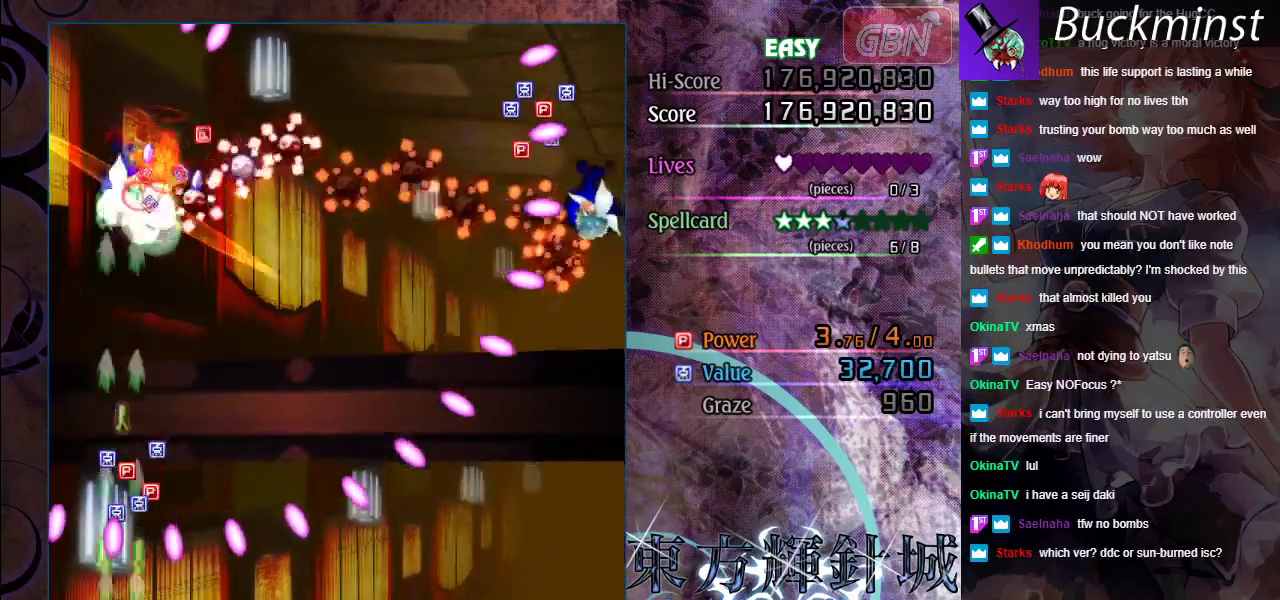
{"dt_ms": 300, "buttons": ["A", "X"], "left_stick": "right", "events": [[67, "left_stick", "down-right"], [133, "left_stick", "center"], [283, "left_stick", "right"]]}